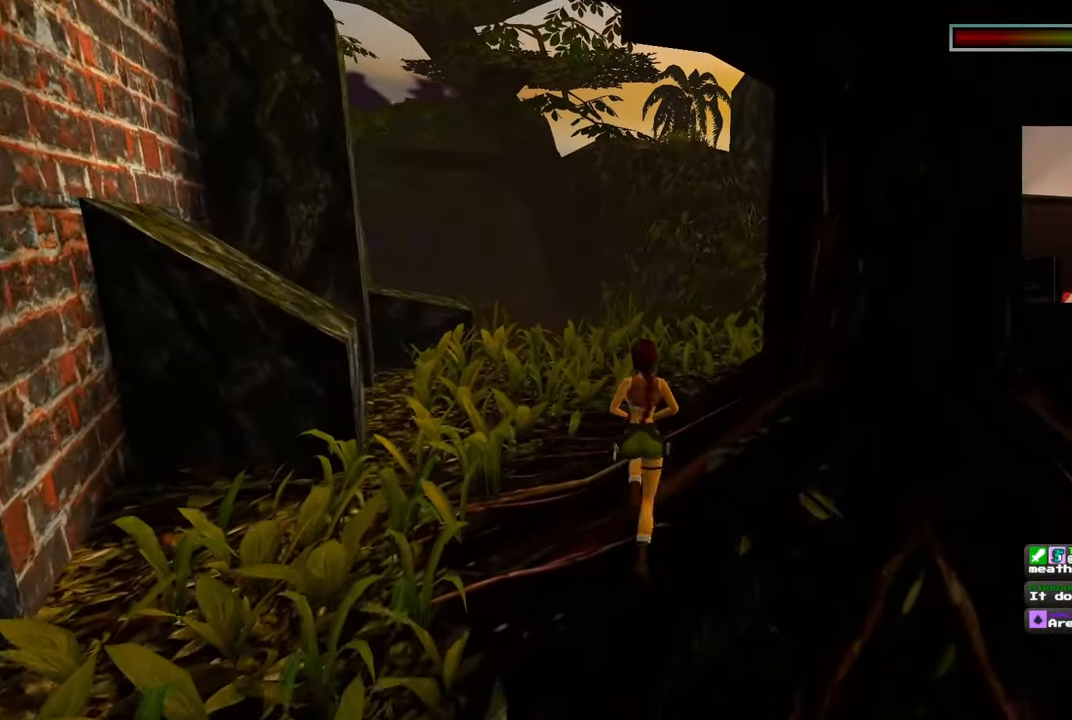
Gameplay with a controller (PlayStation layout); each line is a JSON object with the inputs held at the frame after it. "events" lists button and stick changes between this image and that frame as [ms after this image, input, new state], when the widget could be followed in between. Not read: DPAD_RIGHT L2 R2.
{"buttons": [], "left_stick": "up", "right_stick": "down-right", "events": [[167, "SQUARE", "up"], [300, "right_stick", "down-right"]]}
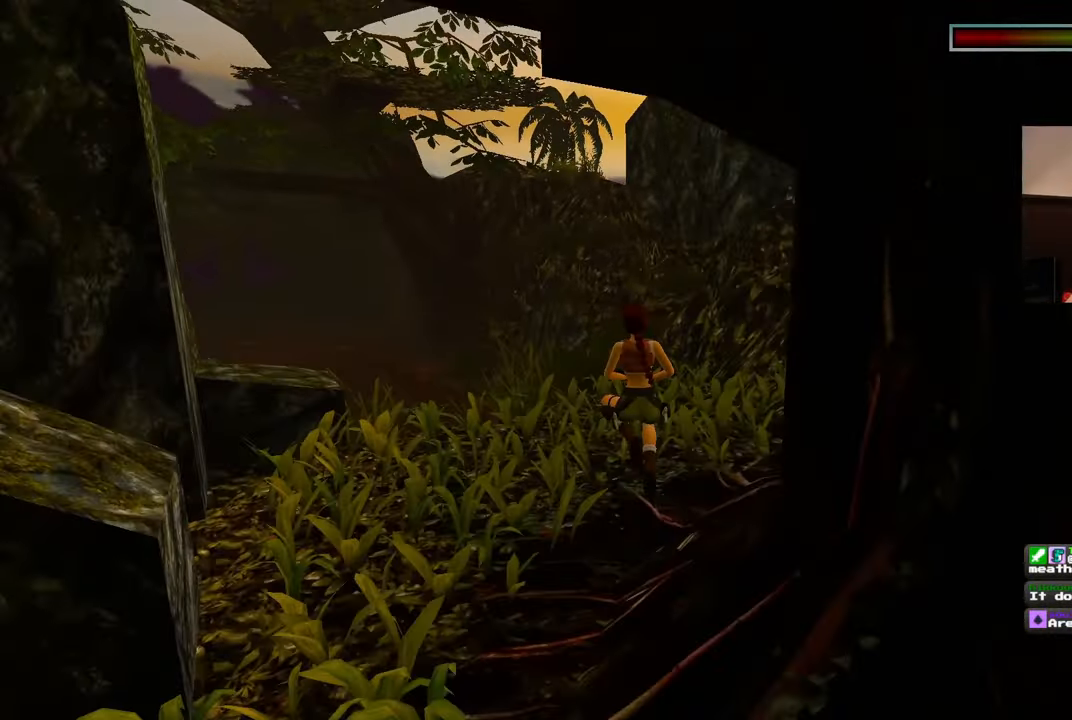
{"buttons": [], "left_stick": "up-left", "right_stick": "center", "events": [[500, "left_stick", "up-left"], [500, "right_stick", "center"]]}
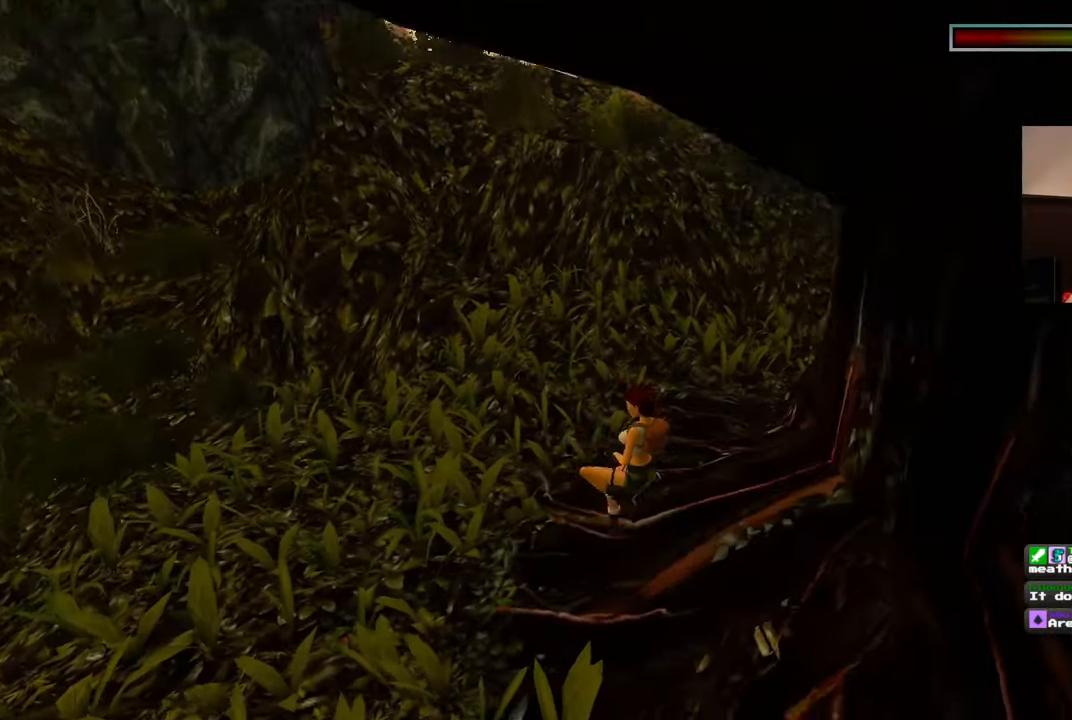
{"buttons": [], "left_stick": "up-left", "right_stick": "left", "events": [[67, "right_stick", "left"]]}
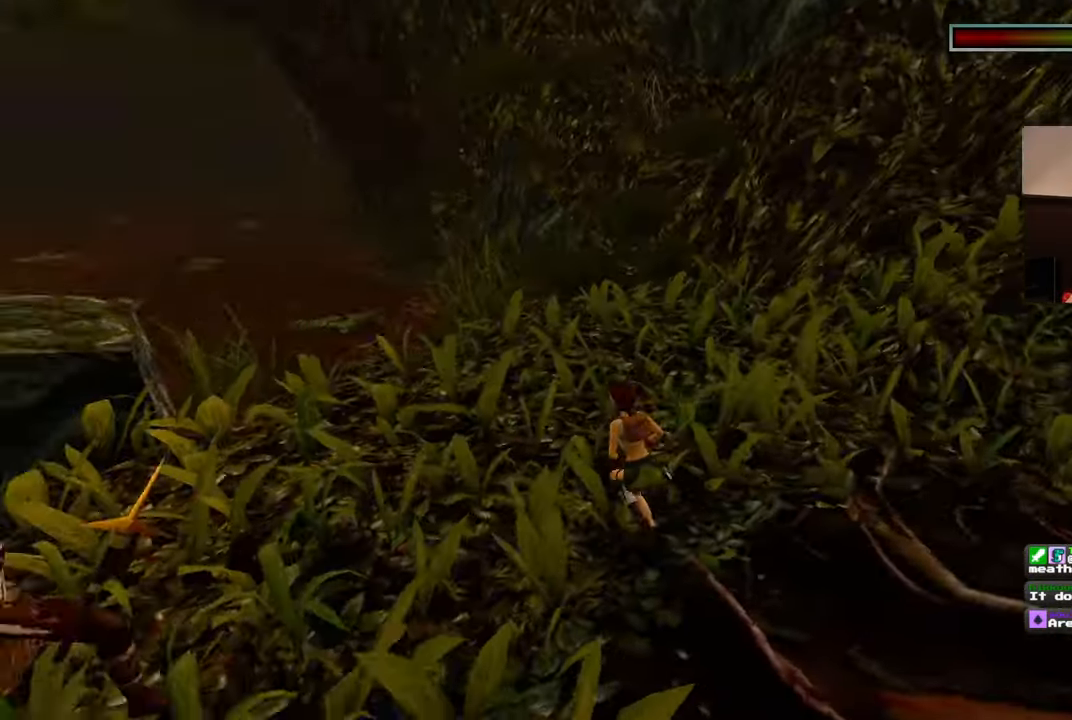
{"buttons": [], "left_stick": "up-right", "right_stick": "left", "events": [[183, "left_stick", "up"], [350, "left_stick", "up-right"]]}
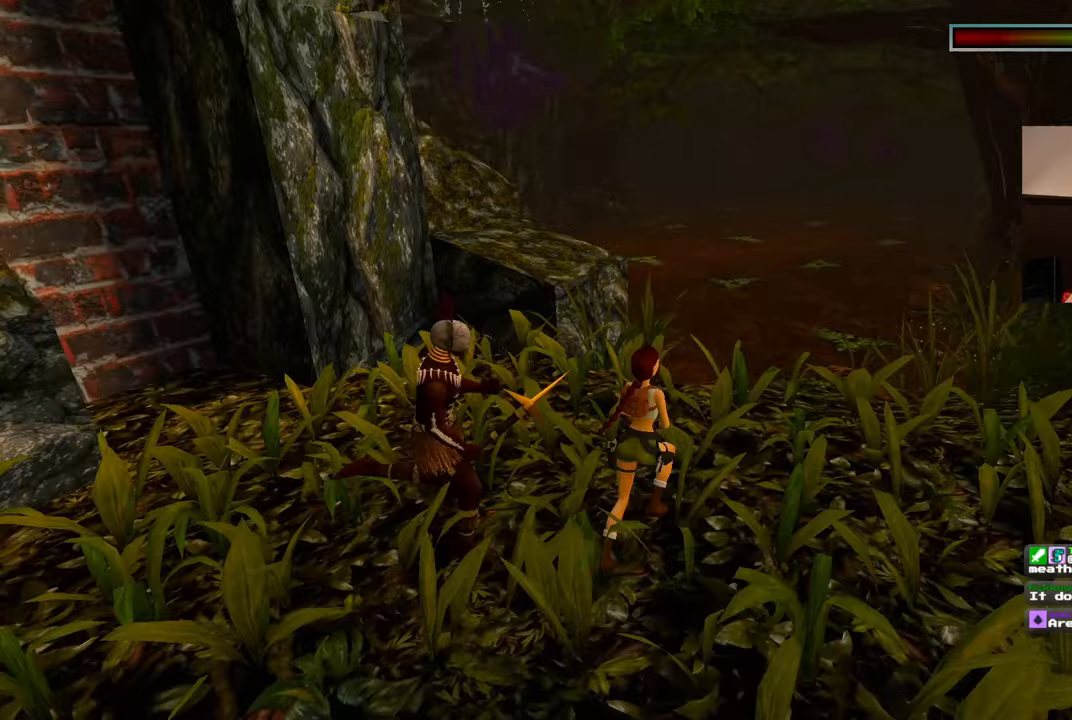
{"buttons": [], "left_stick": "left", "right_stick": "center", "events": [[17, "right_stick", "center"], [133, "left_stick", "up-left"], [217, "left_stick", "left"], [383, "CIRCLE", "down"], [500, "CIRCLE", "up"]]}
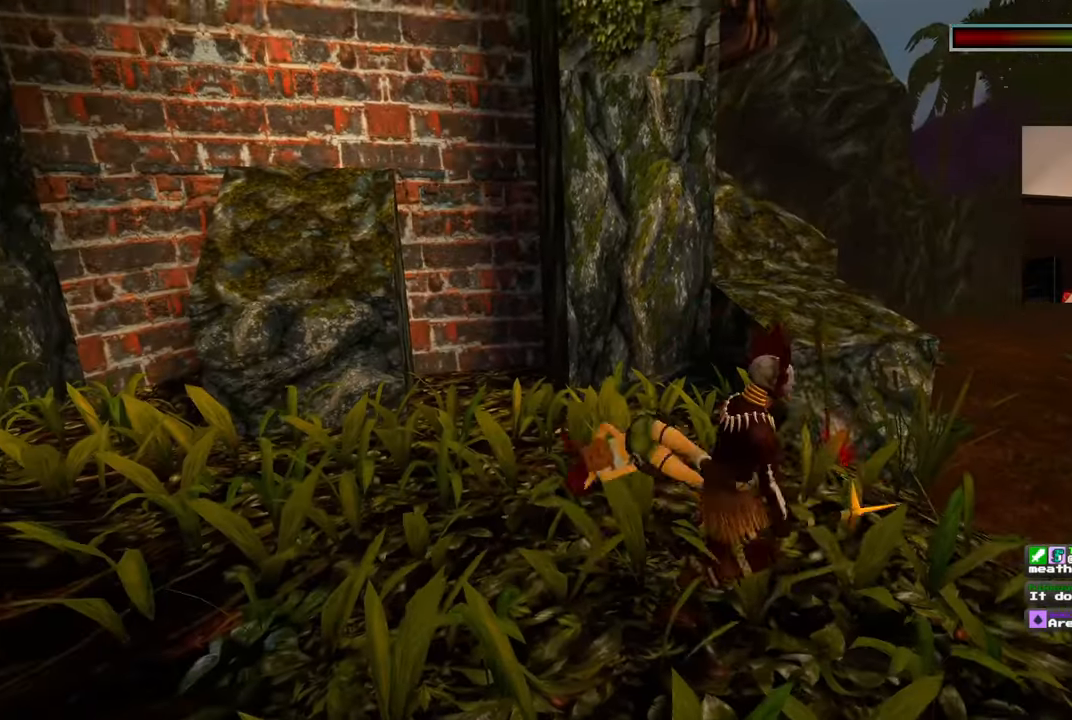
{"buttons": [], "left_stick": "center", "right_stick": "center", "events": [[117, "left_stick", "center"]]}
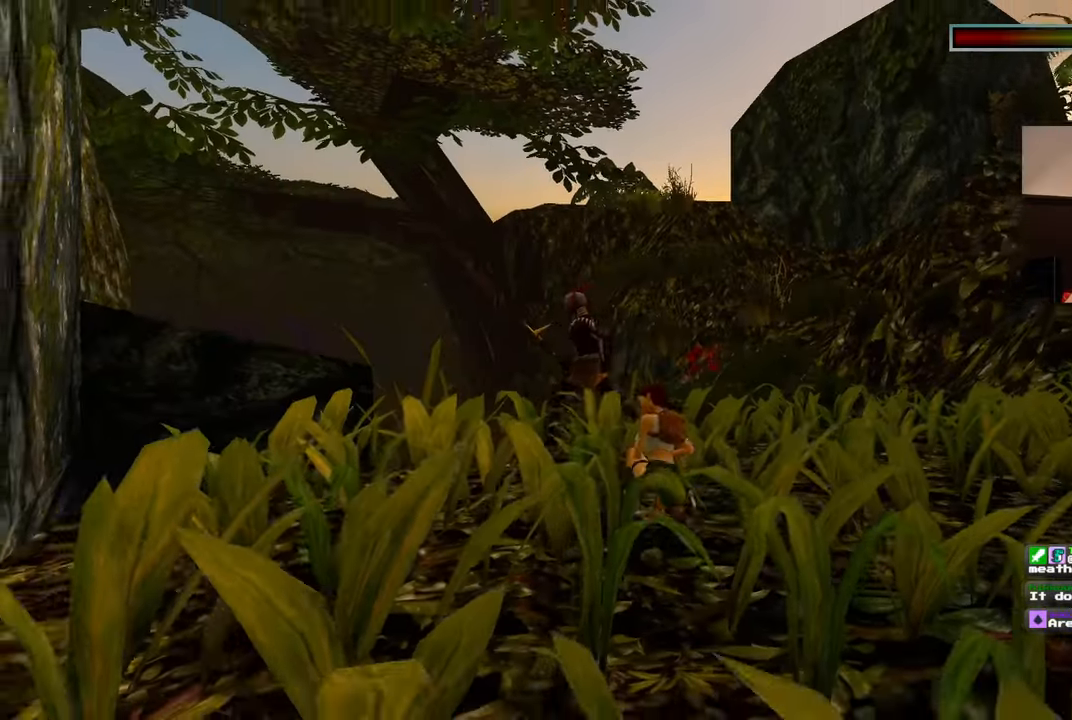
{"buttons": [], "left_stick": "up", "right_stick": "center", "events": [[17, "START", "down"], [67, "START", "up"], [200, "left_stick", "left"], [400, "left_stick", "up"]]}
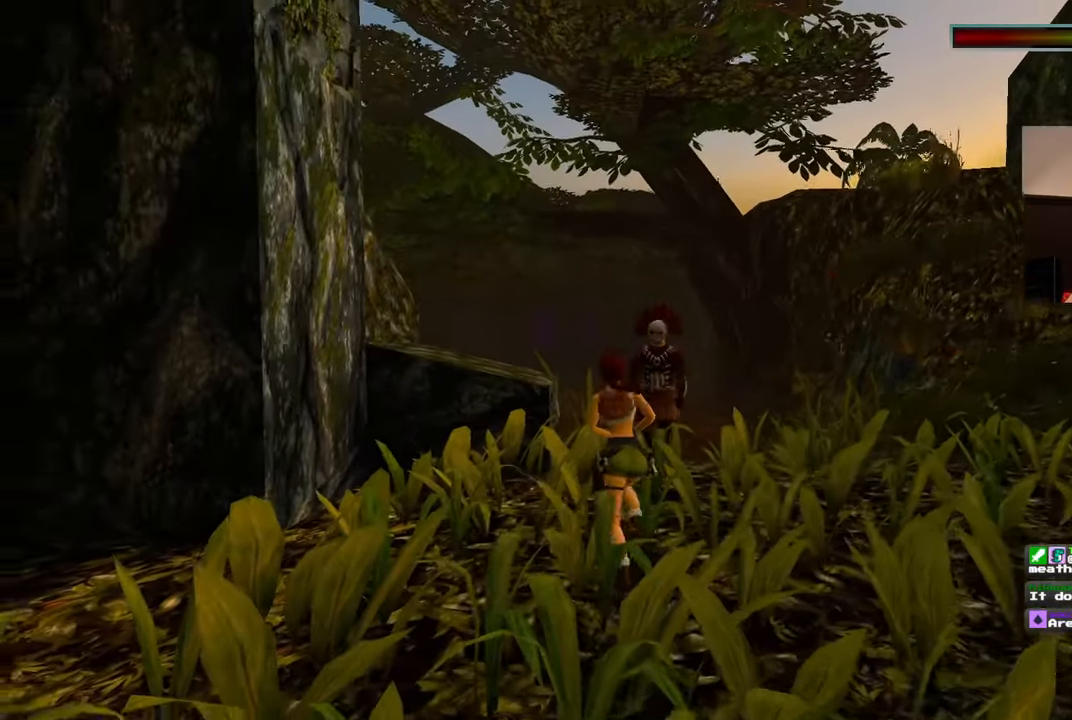
{"buttons": [], "left_stick": "up", "right_stick": "center", "events": []}
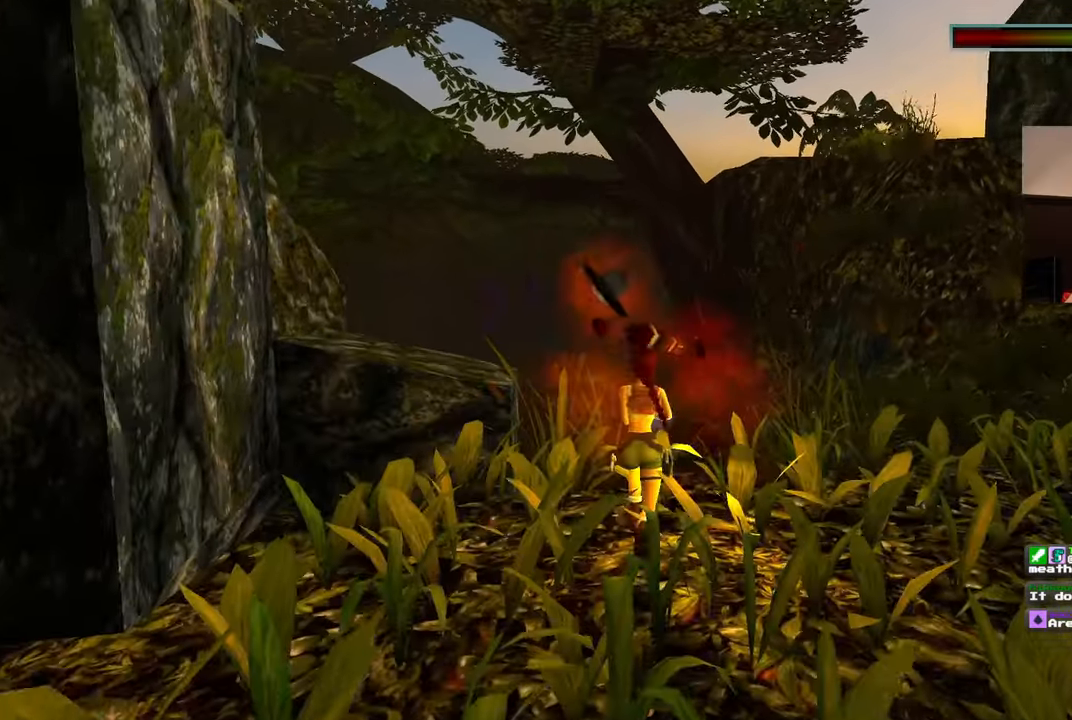
{"buttons": [], "left_stick": "down-right", "right_stick": "left", "events": [[83, "left_stick", "up-right"], [233, "left_stick", "right"], [283, "right_stick", "left"], [333, "left_stick", "down-right"]]}
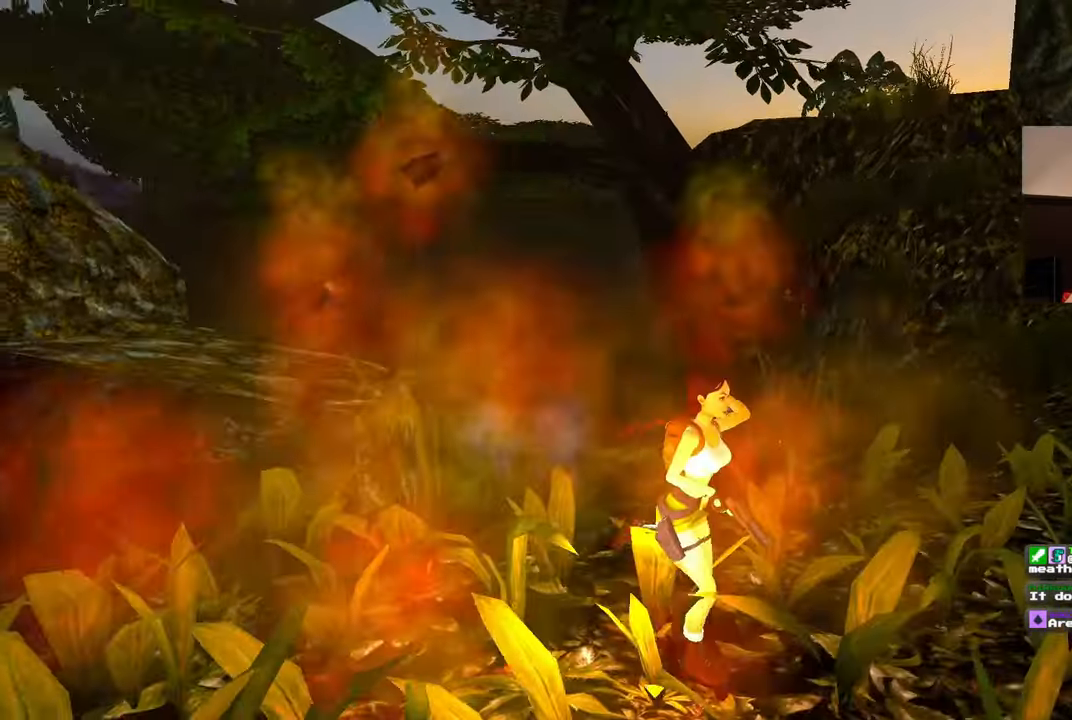
{"buttons": [], "left_stick": "up", "right_stick": "left"}
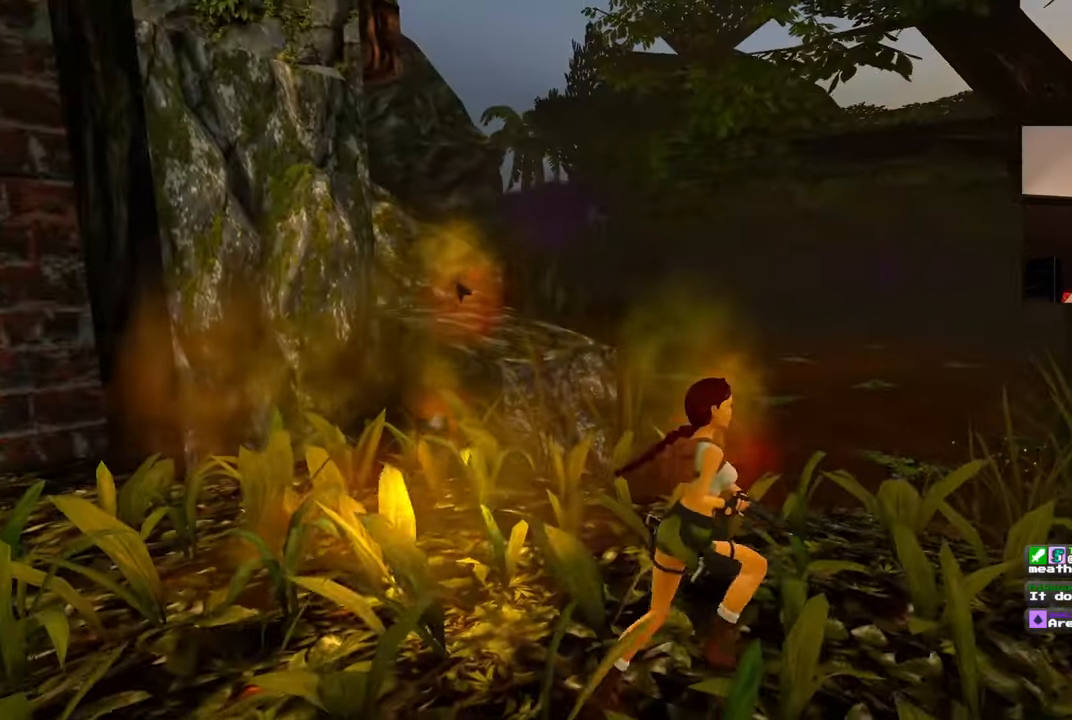
{"buttons": ["SQUARE"], "left_stick": "up", "right_stick": "center", "events": [[200, "right_stick", "center"], [367, "SQUARE", "down"]]}
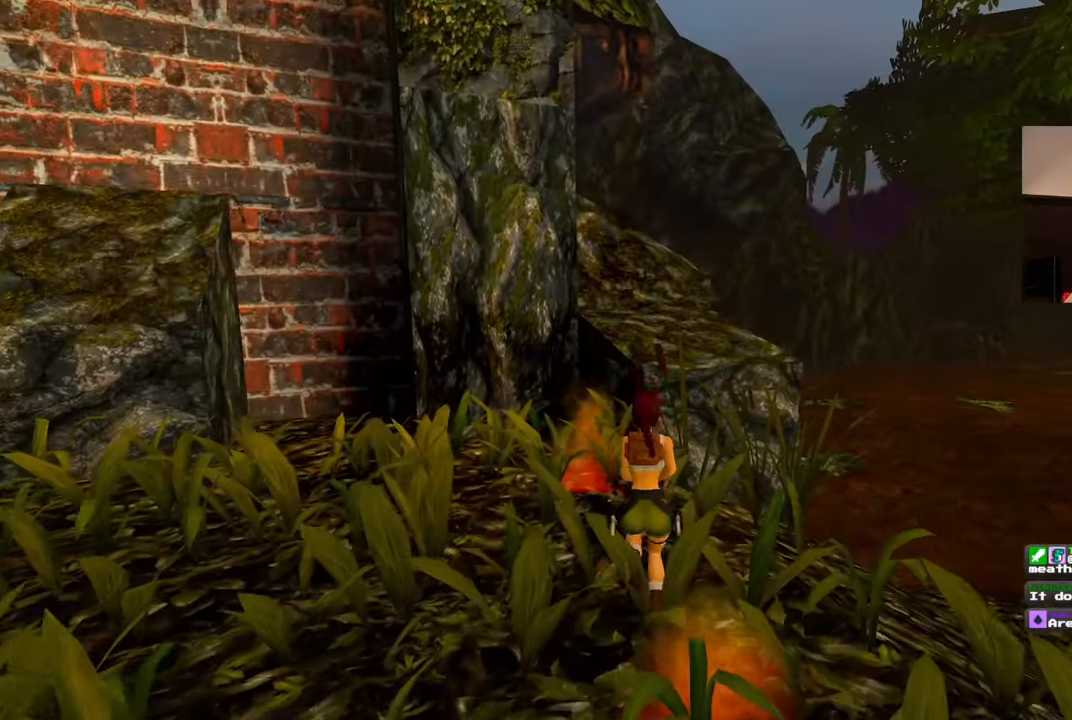
{"buttons": [], "left_stick": "center", "right_stick": "center", "events": [[100, "left_stick", "up-right"], [150, "SQUARE", "up"], [367, "left_stick", "center"]]}
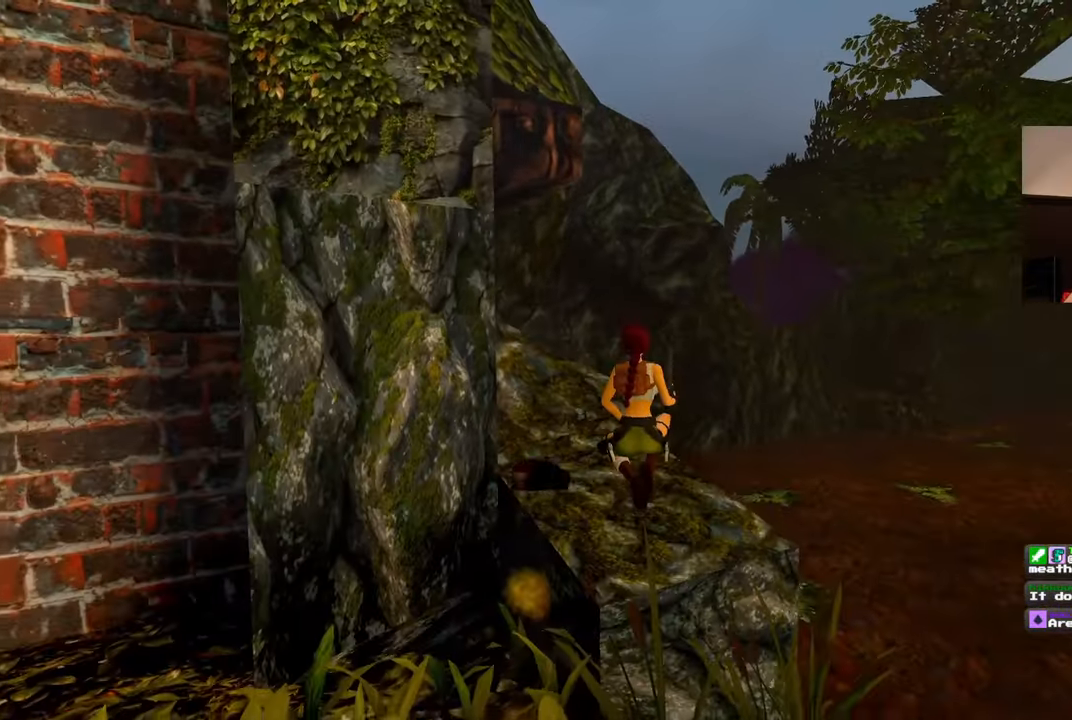
{"buttons": [], "left_stick": "center", "right_stick": "center", "events": [[50, "right_stick", "left"], [417, "right_stick", "center"]]}
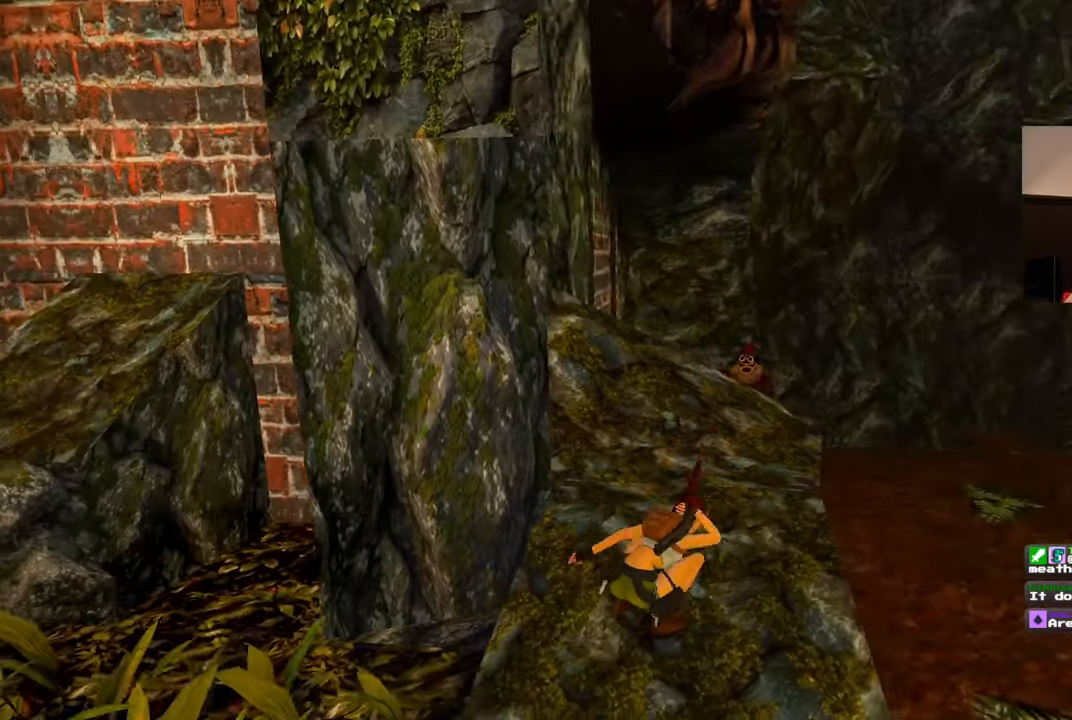
{"buttons": [], "left_stick": "center", "right_stick": "center", "events": []}
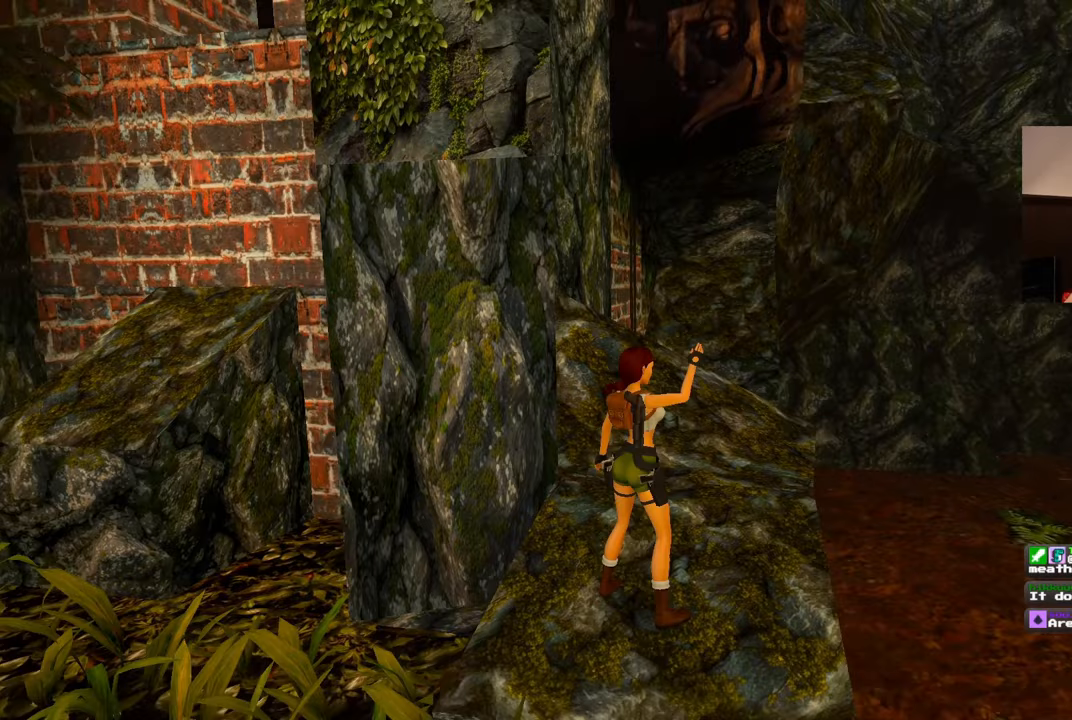
{"buttons": [], "left_stick": "center", "right_stick": "down-right", "events": [[400, "right_stick", "down-right"]]}
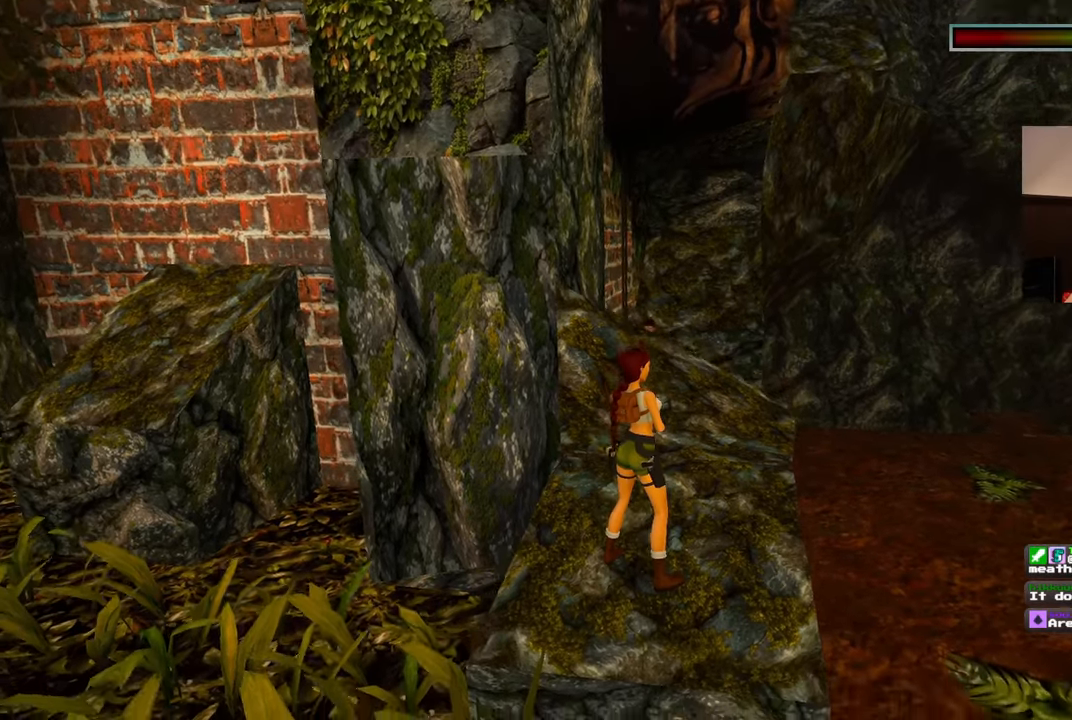
{"buttons": [], "left_stick": "center", "right_stick": "center", "events": [[117, "right_stick", "center"]]}
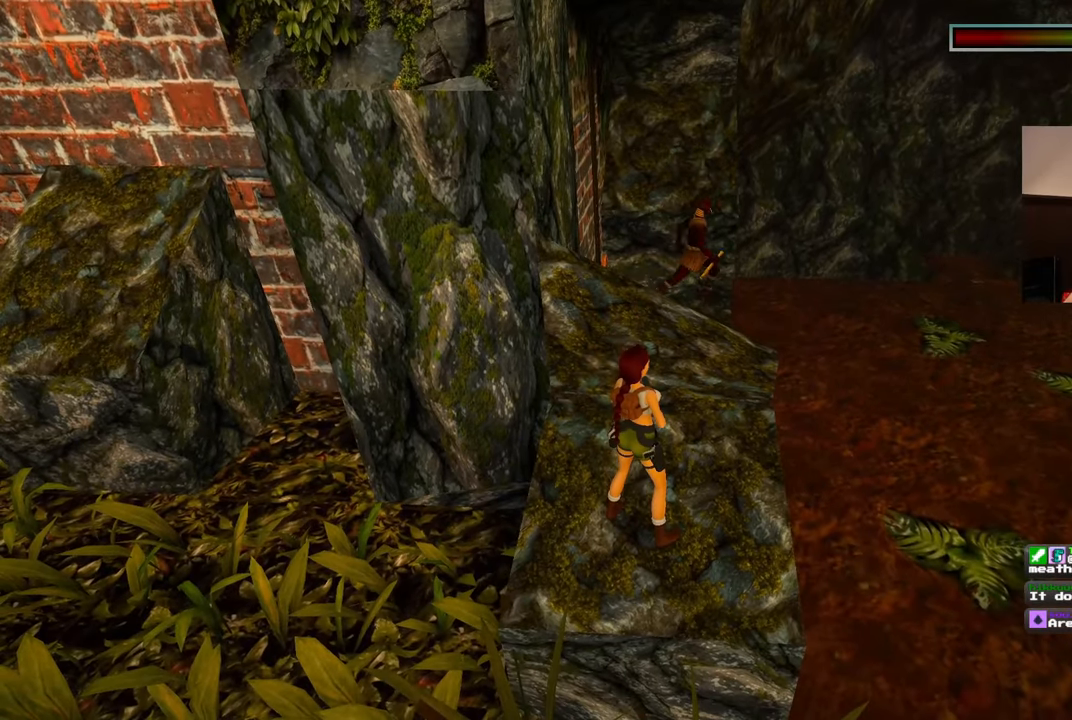
{"buttons": [], "left_stick": "down-right", "right_stick": "center", "events": [[67, "left_stick", "down-right"]]}
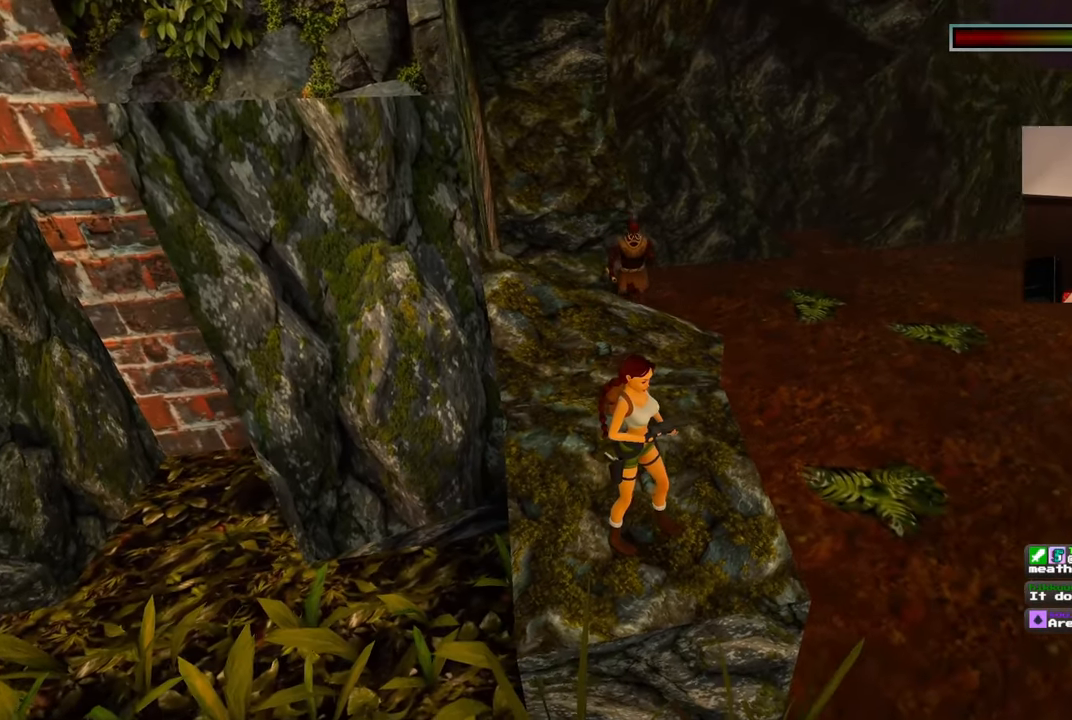
{"buttons": [], "left_stick": "right", "right_stick": "left", "events": [[283, "right_stick", "left"], [450, "left_stick", "right"]]}
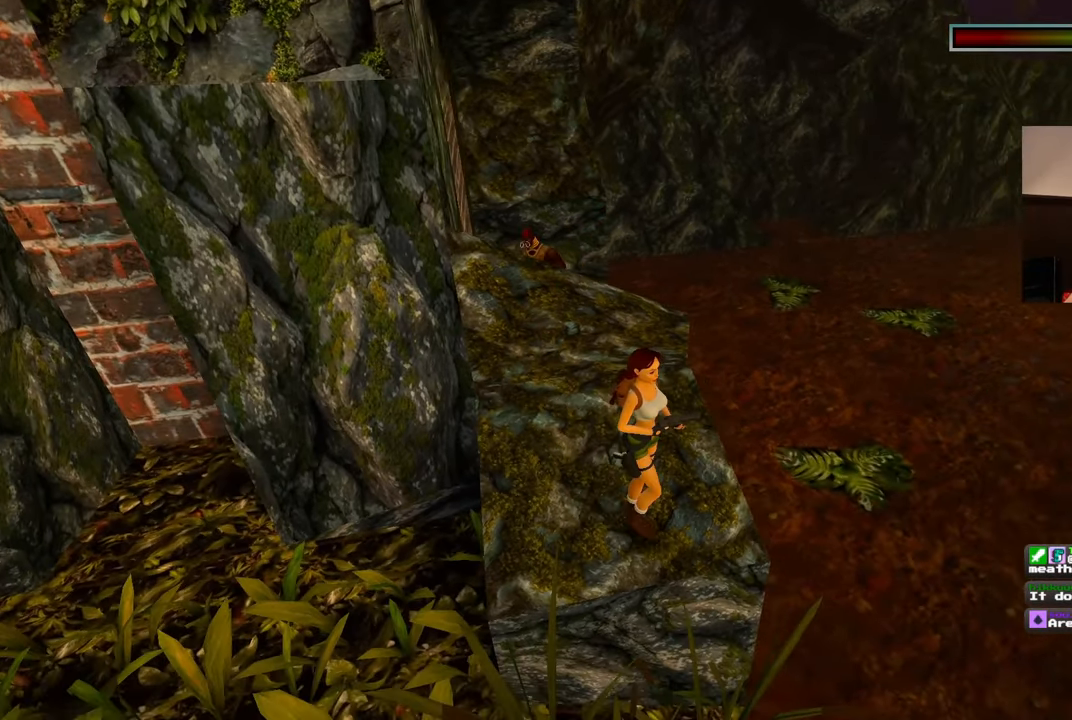
{"buttons": [], "left_stick": "center", "right_stick": "center", "events": [[133, "right_stick", "center"], [150, "left_stick", "up-right"], [283, "left_stick", "up"], [400, "left_stick", "up-left"], [500, "left_stick", "center"]]}
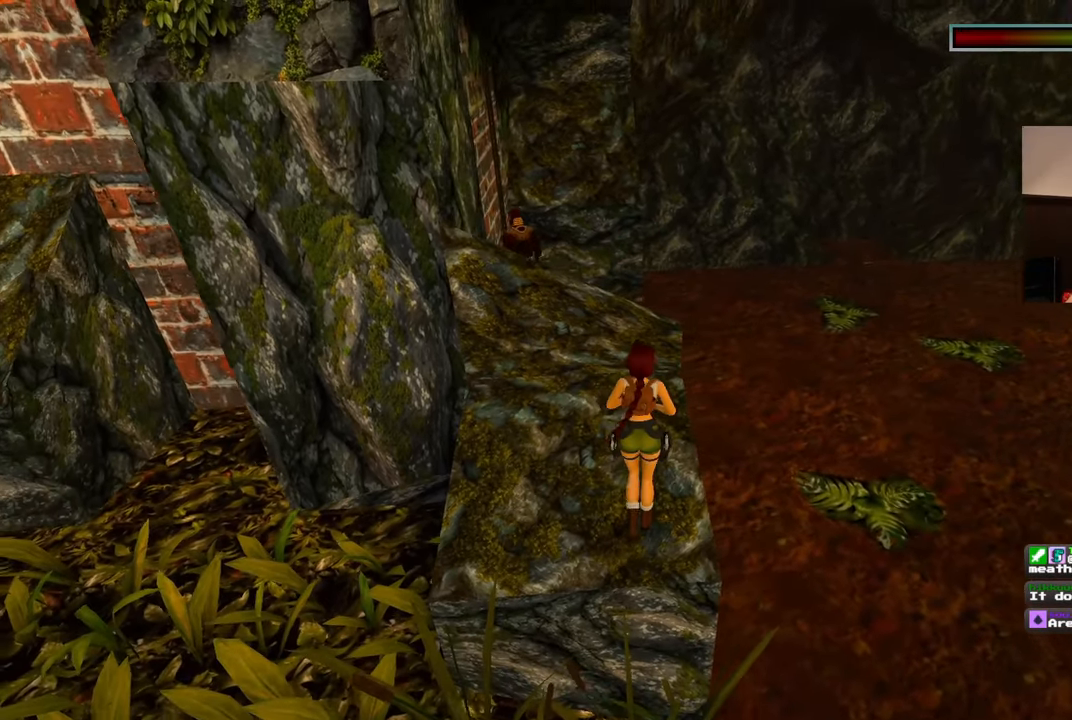
{"buttons": [], "left_stick": "center", "right_stick": "center", "events": []}
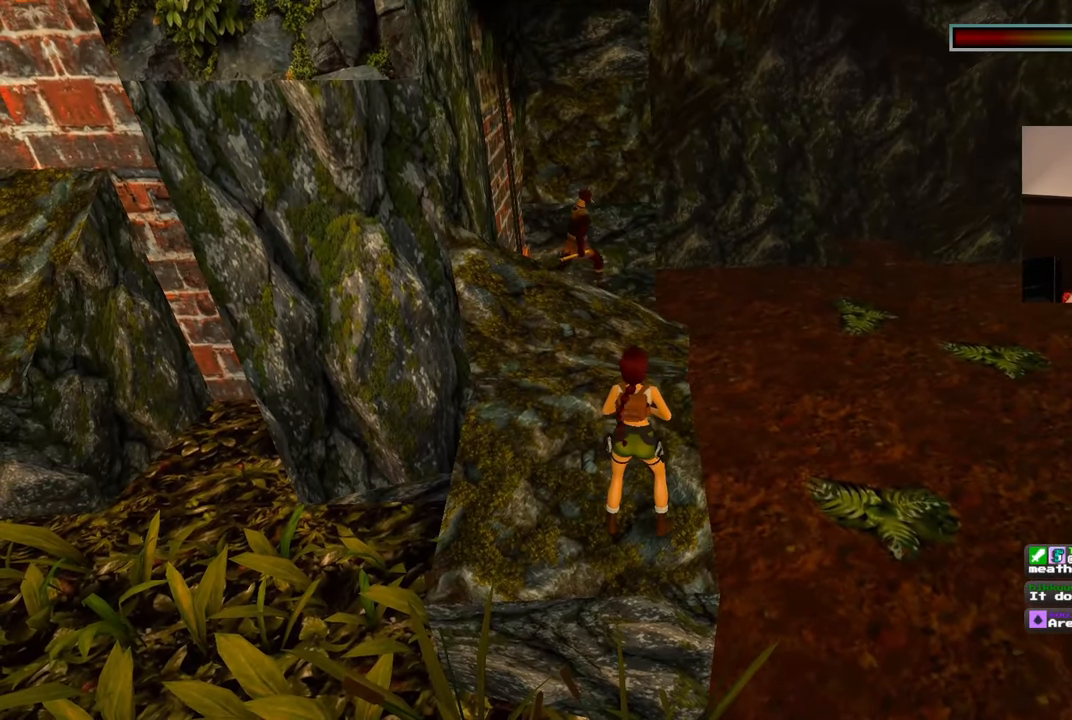
{"buttons": ["SQUARE"], "left_stick": "center", "right_stick": "center", "events": [[283, "SQUARE", "down"]]}
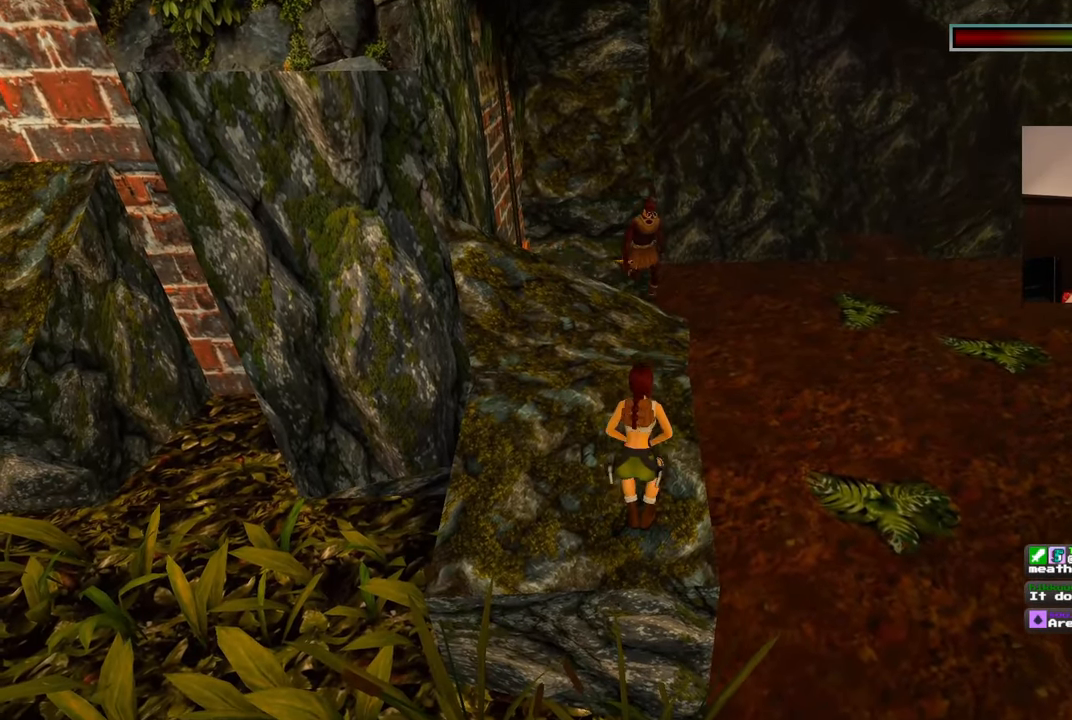
{"buttons": [], "left_stick": "center", "right_stick": "center", "events": [[150, "SQUARE", "up"]]}
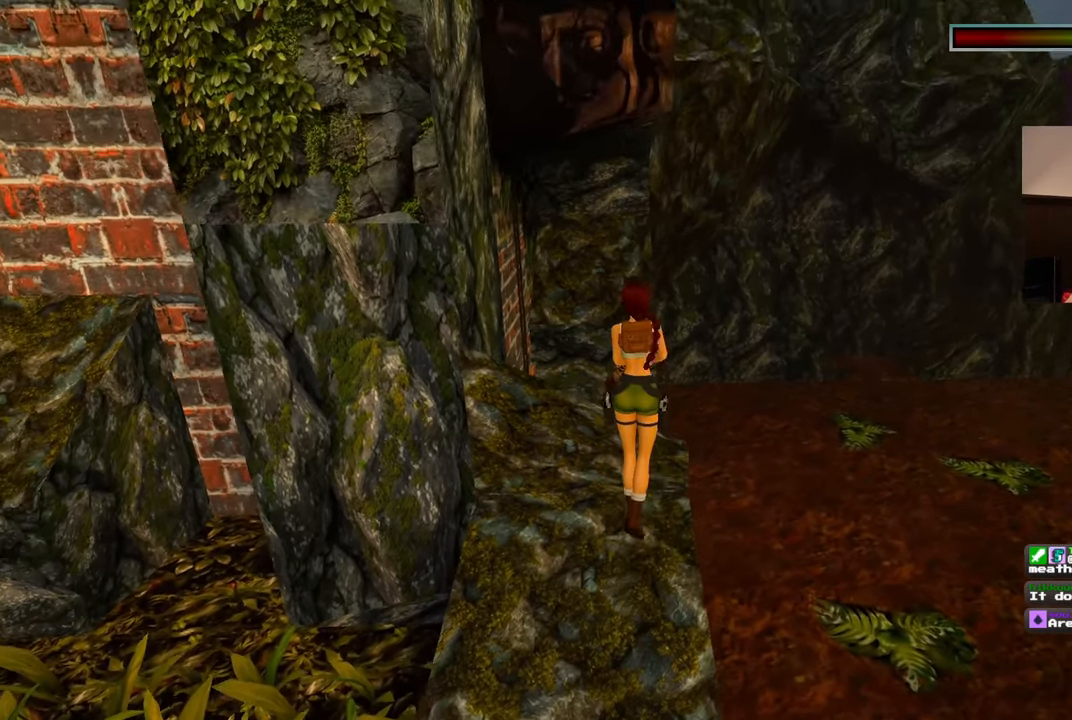
{"buttons": [], "left_stick": "center", "right_stick": "center", "events": []}
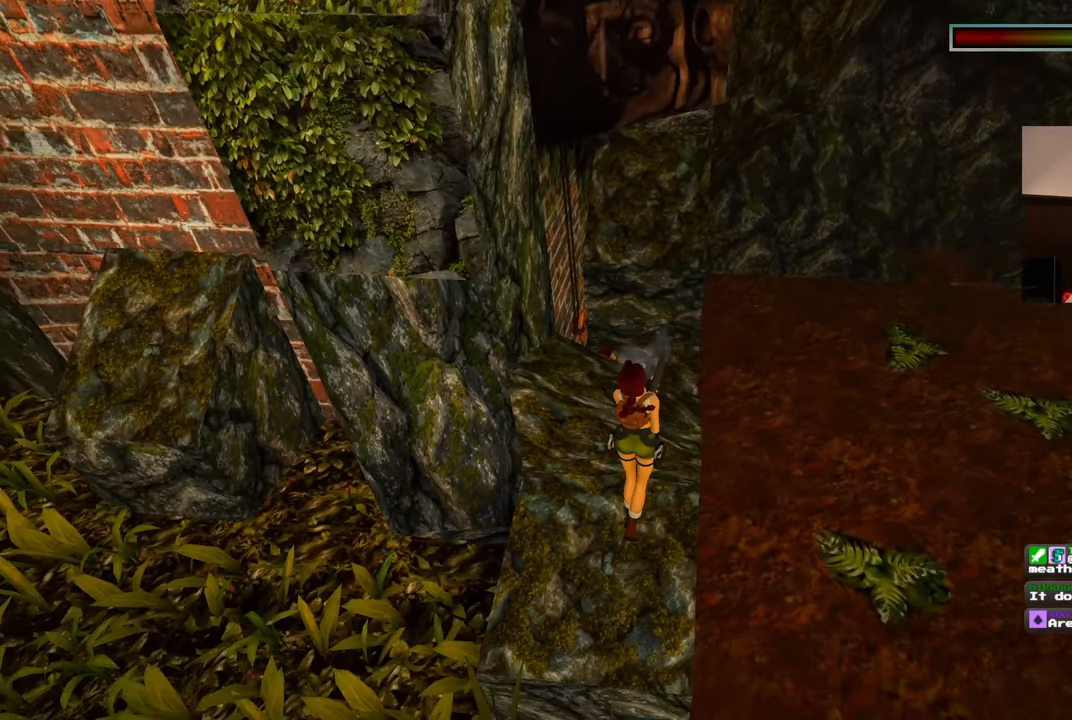
{"buttons": [], "left_stick": "center", "right_stick": "center", "events": []}
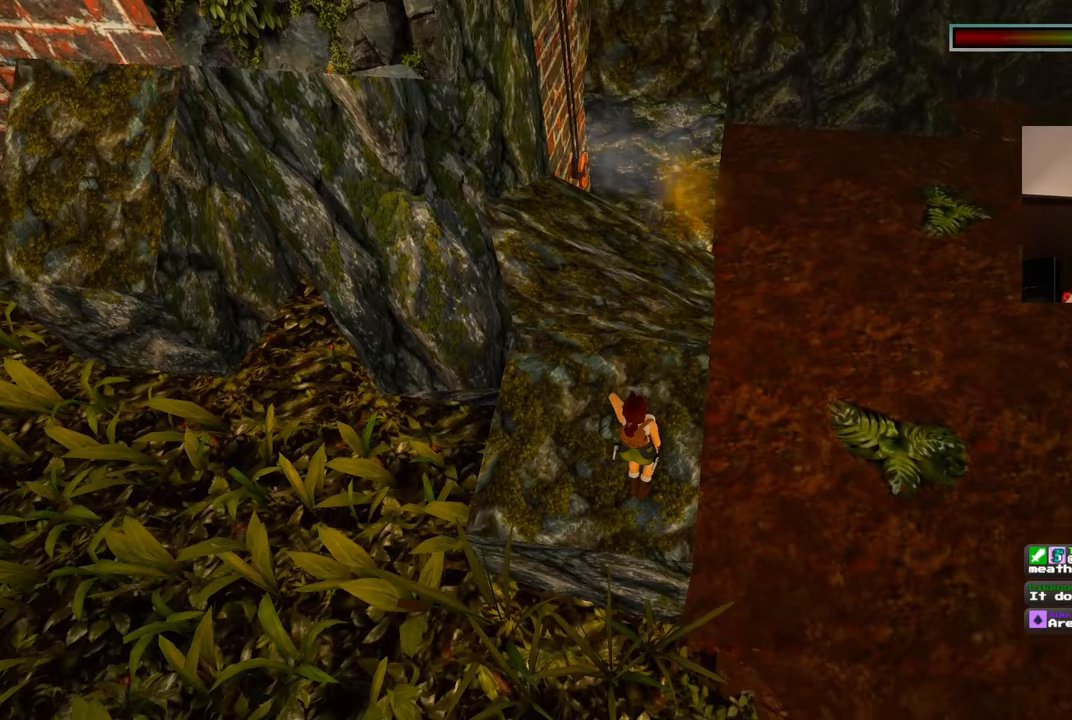
{"buttons": [], "left_stick": "center", "right_stick": "center", "events": []}
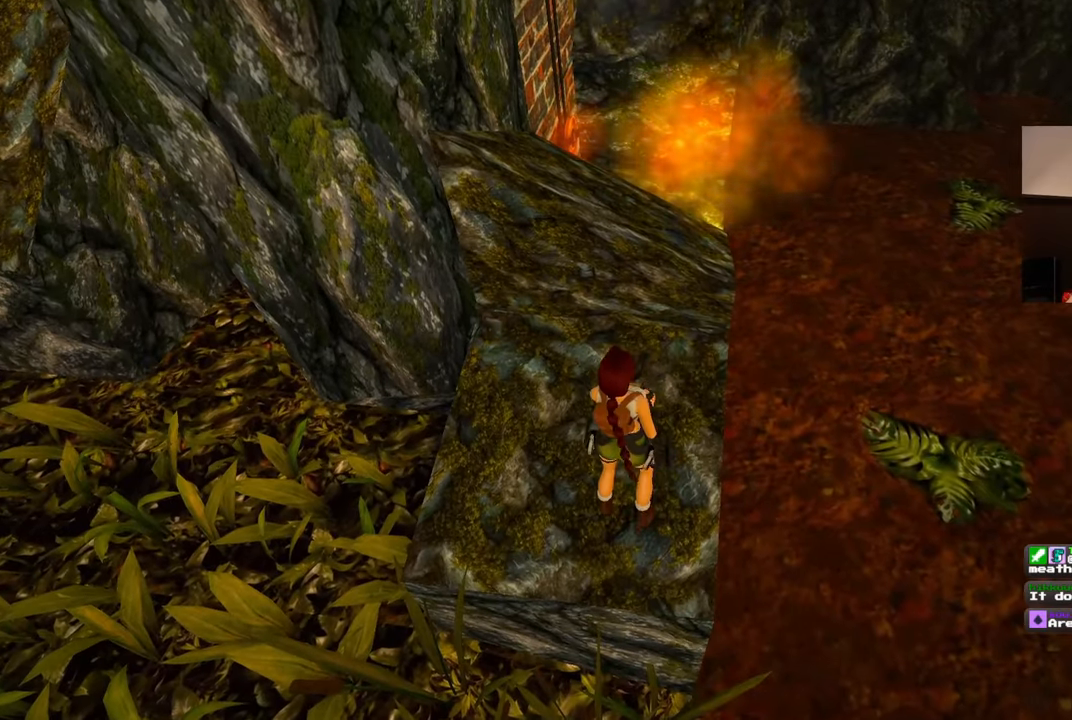
{"buttons": ["SQUARE"], "left_stick": "up", "right_stick": "center", "events": [[50, "SQUARE", "down"], [133, "left_stick", "up"]]}
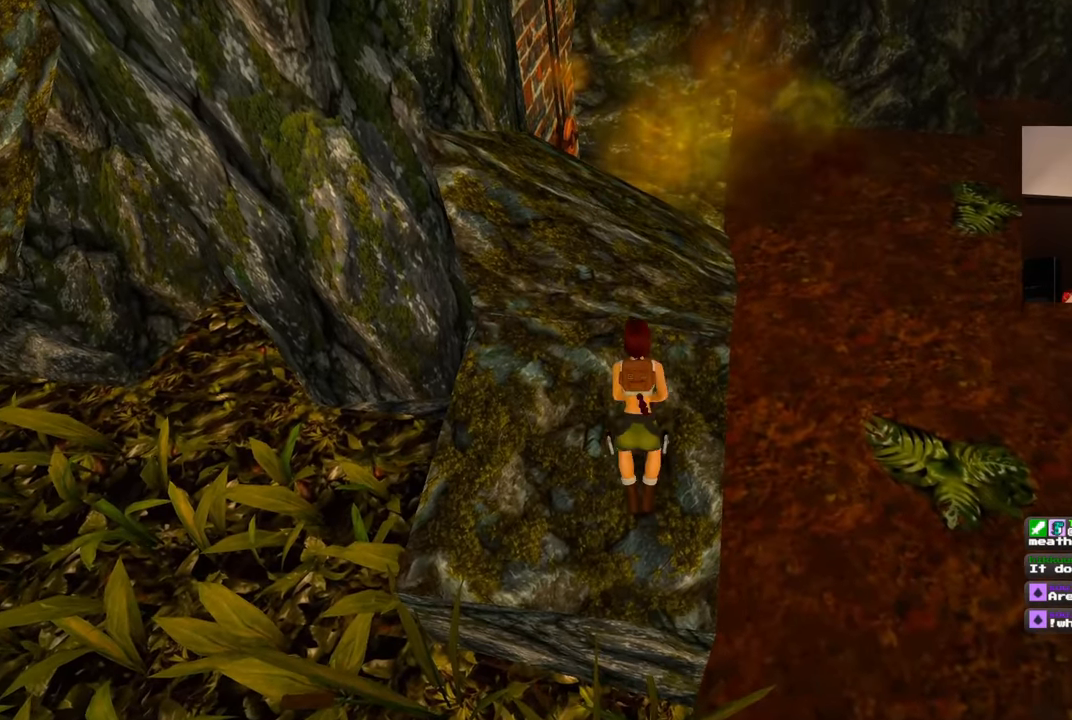
{"buttons": ["SQUARE"], "left_stick": "up", "right_stick": "center", "events": []}
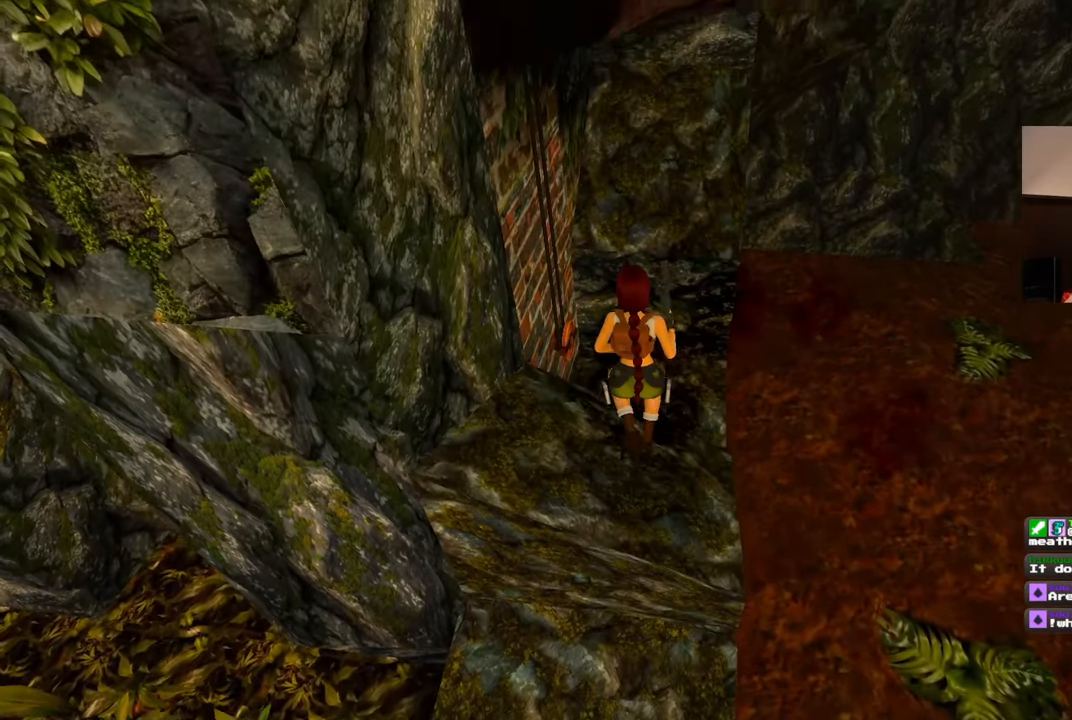
{"buttons": [], "left_stick": "center", "right_stick": "left", "events": [[100, "SQUARE", "up"], [267, "right_stick", "left"], [300, "left_stick", "center"]]}
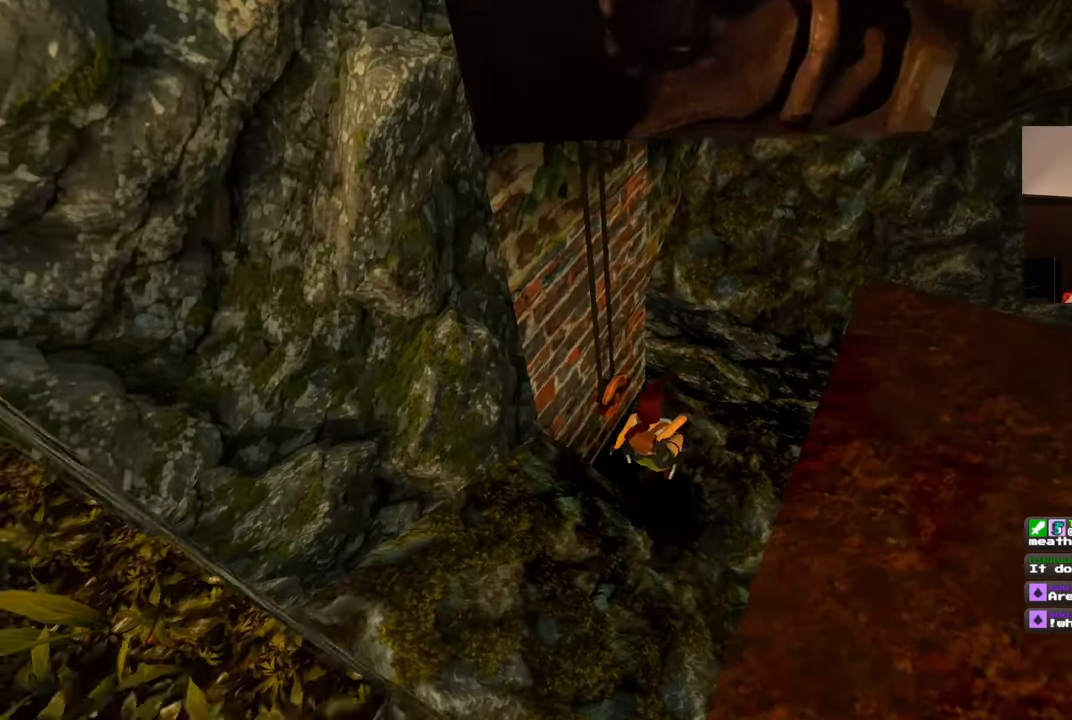
{"buttons": [], "left_stick": "center", "right_stick": "up-left", "events": [[50, "right_stick", "up-left"]]}
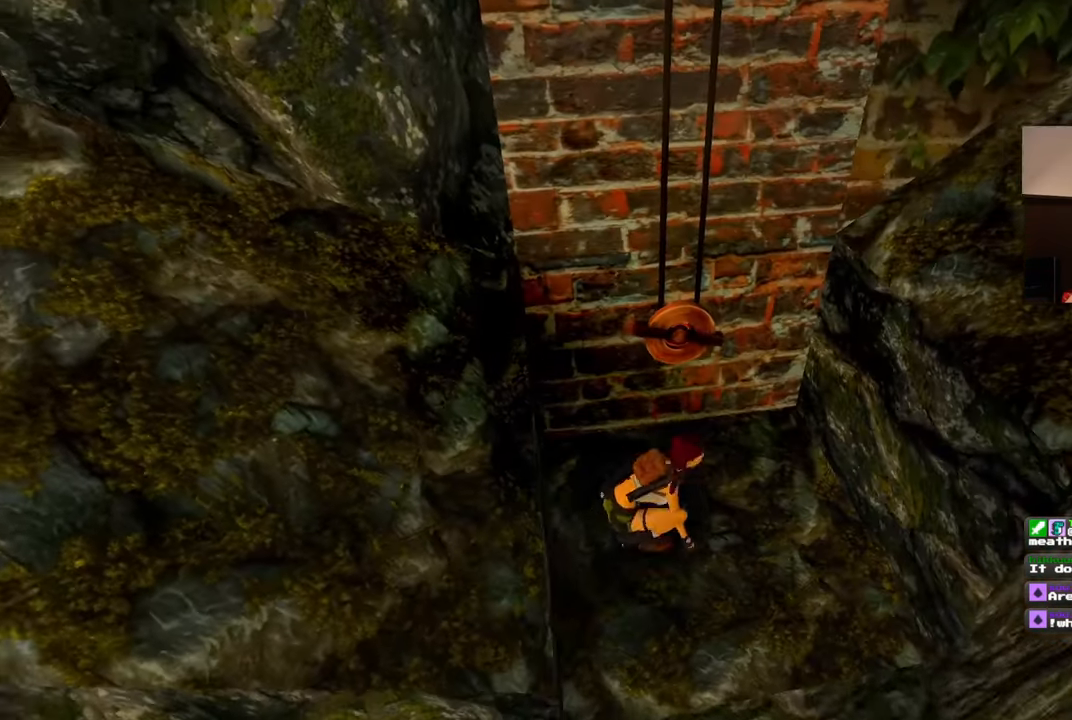
{"buttons": [], "left_stick": "center", "right_stick": "center", "events": [[50, "left_stick", "up-right"], [117, "right_stick", "center"], [467, "left_stick", "center"]]}
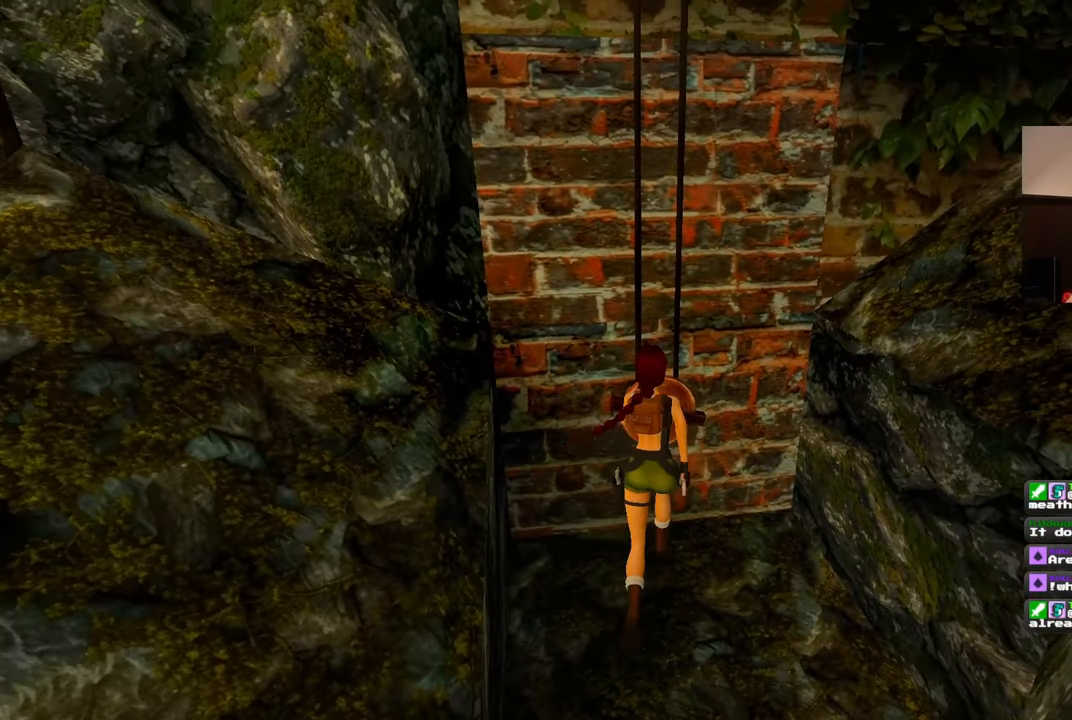
{"buttons": ["CROSS"], "left_stick": "center", "right_stick": "center"}